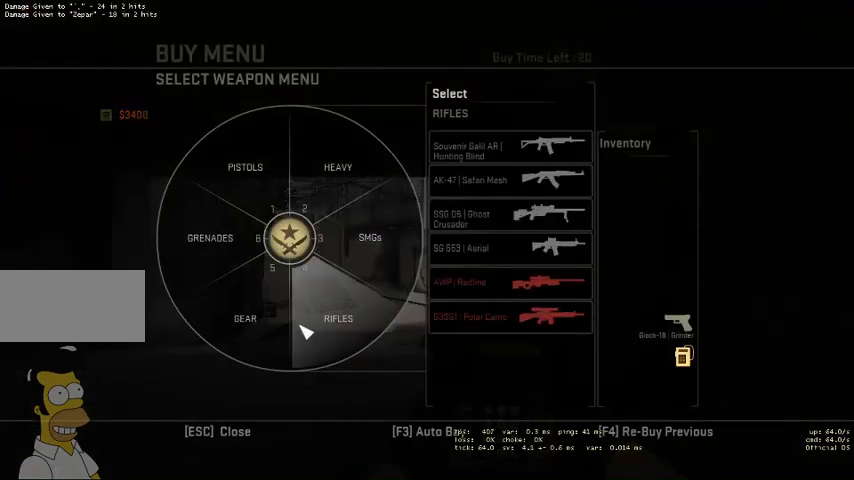
Gameplay with keyboard and mouse; each line is a JSON object with the keys and mouse buttons held at the frame after it. "events" lists presses ("down") and releases ("up") of "a", "ctrl", "d", "e", "q", "s", "shift", "space", "w", "mouse_left", "mouse_wheel" and "mouse_right" between this image and that frame as [ms after this image, input, new state], when the widget could be followed in between. "mouse_left", "mouse_wheel", "mouse_right" = the "left", "wheel", "right" buttons of the "mouse" list. No other keys are recorded. "wheel" means that the mouse wheel is clicked or scrolled. Mouse movement is not recorded. Not read: mouse_mb4.
{"keys": [], "mouse": [], "events": [[200, "mouse_left", "down"], [300, "mouse_left", "up"]]}
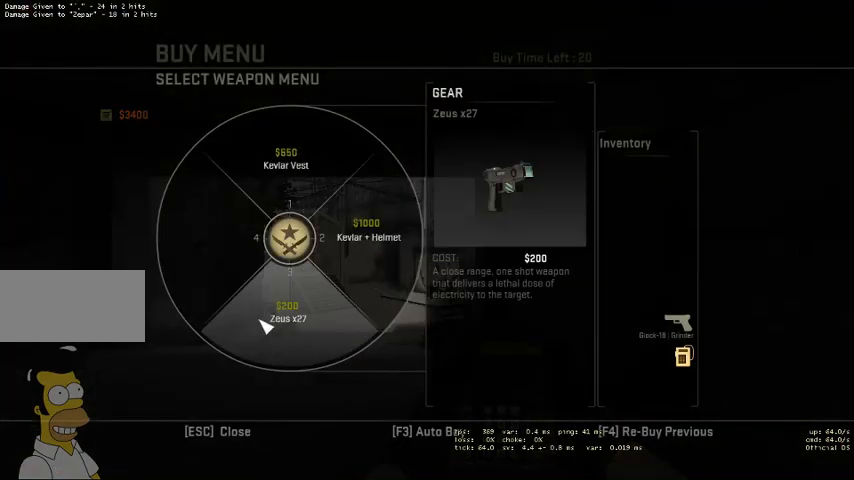
{"keys": [], "mouse": [], "events": [[166, "mouse_left", "down"], [266, "mouse_left", "up"]]}
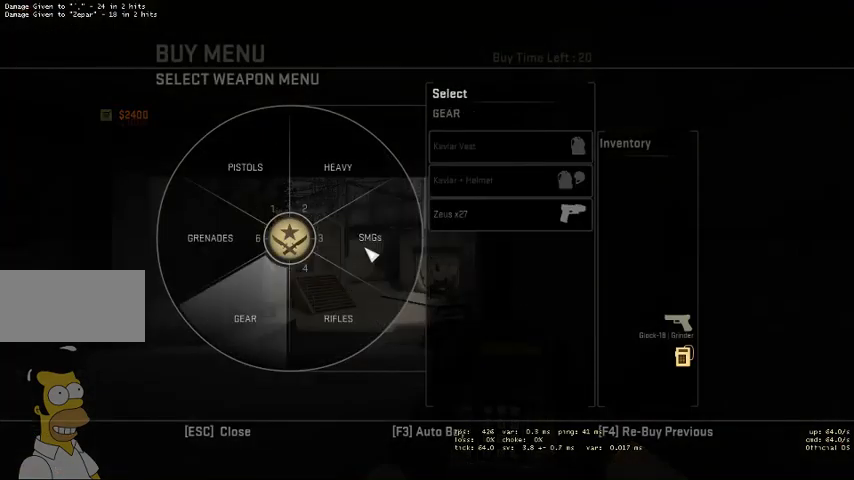
{"keys": [], "mouse": [], "events": [[300, "mouse_left", "down"], [366, "mouse_left", "up"]]}
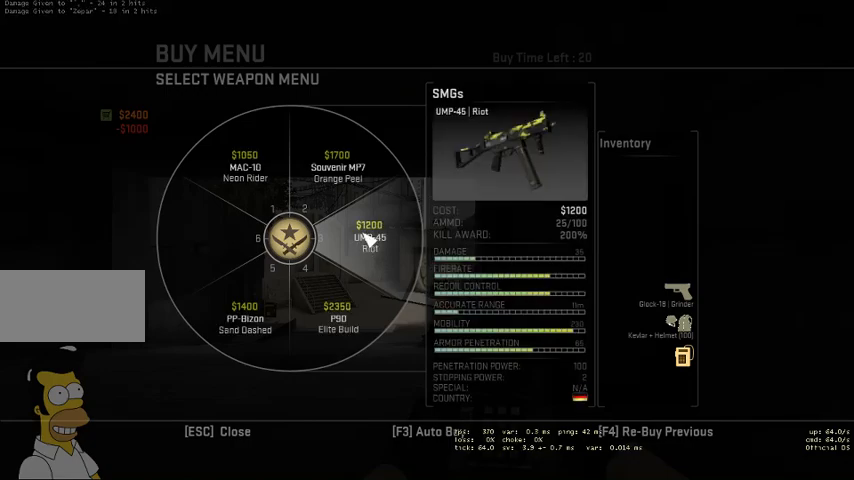
{"keys": [], "mouse": [], "events": []}
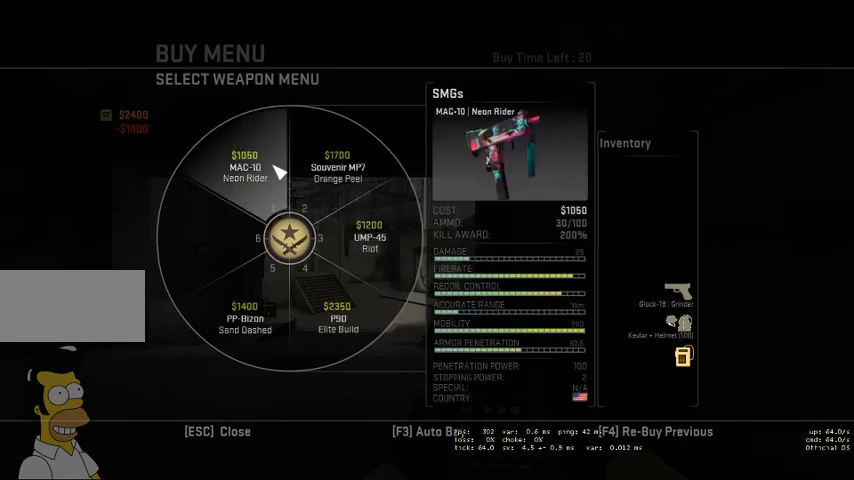
{"keys": [], "mouse": [], "events": []}
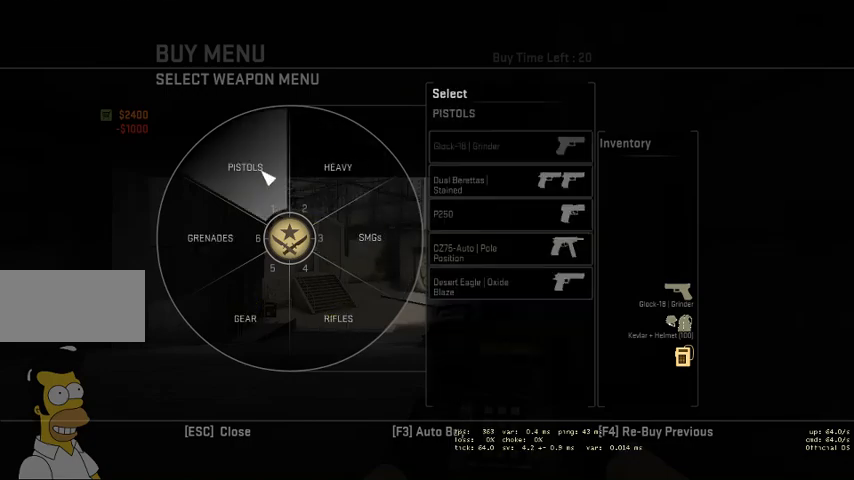
{"keys": [], "mouse": [], "events": []}
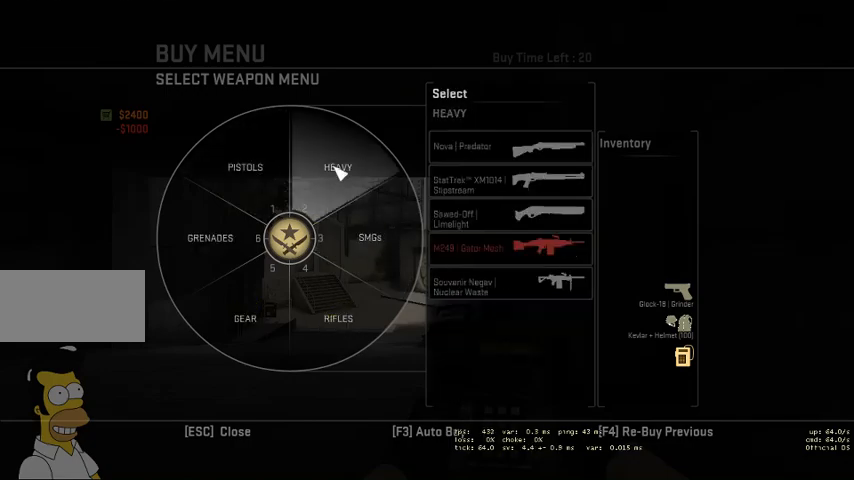
{"keys": [], "mouse": [], "events": []}
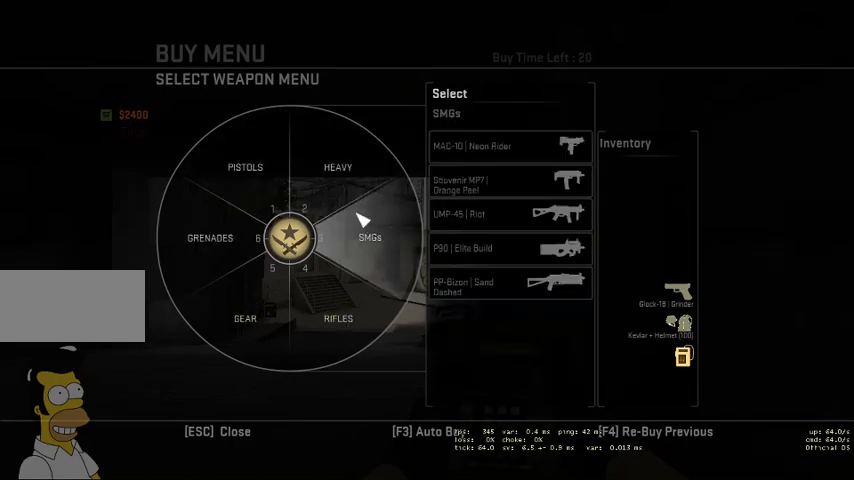
{"keys": [], "mouse": [], "events": [[166, "mouse_left", "down"], [233, "mouse_left", "up"]]}
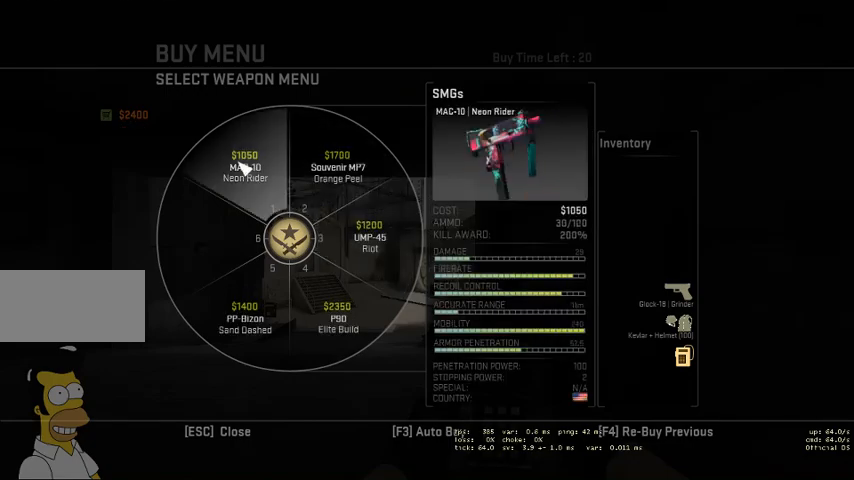
{"keys": [], "mouse": ["left"], "events": [[166, "mouse_left", "down"], [233, "mouse_left", "up"], [500, "mouse_left", "down"]]}
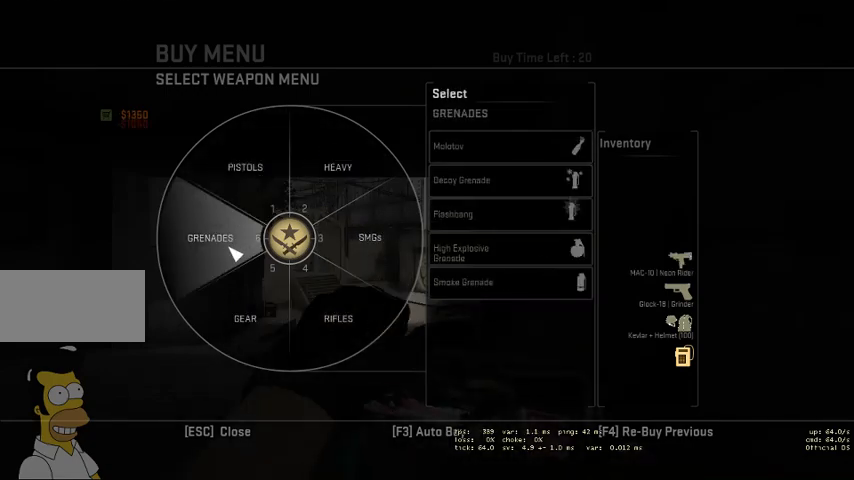
{"keys": [], "mouse": [], "events": [[100, "mouse_left", "up"], [266, "mouse_left", "down"], [333, "mouse_left", "up"]]}
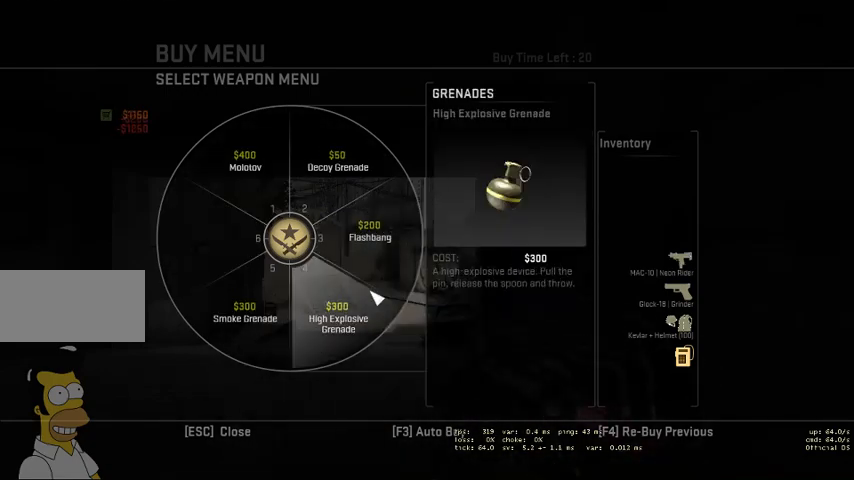
{"keys": [], "mouse": [], "events": [[100, "mouse_left", "down"], [133, "mouse_left", "up"], [300, "mouse_left", "down"], [366, "mouse_left", "up"]]}
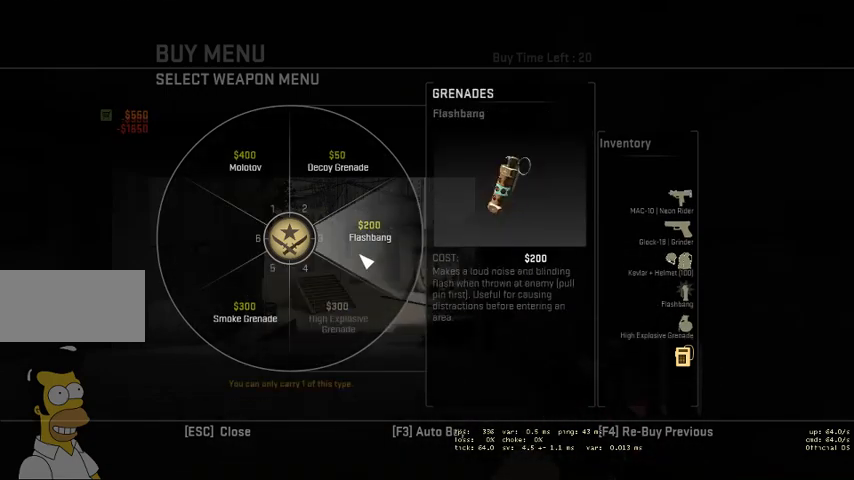
{"keys": [], "mouse": [], "events": [[66, "mouse_left", "down"], [133, "mouse_left", "up"]]}